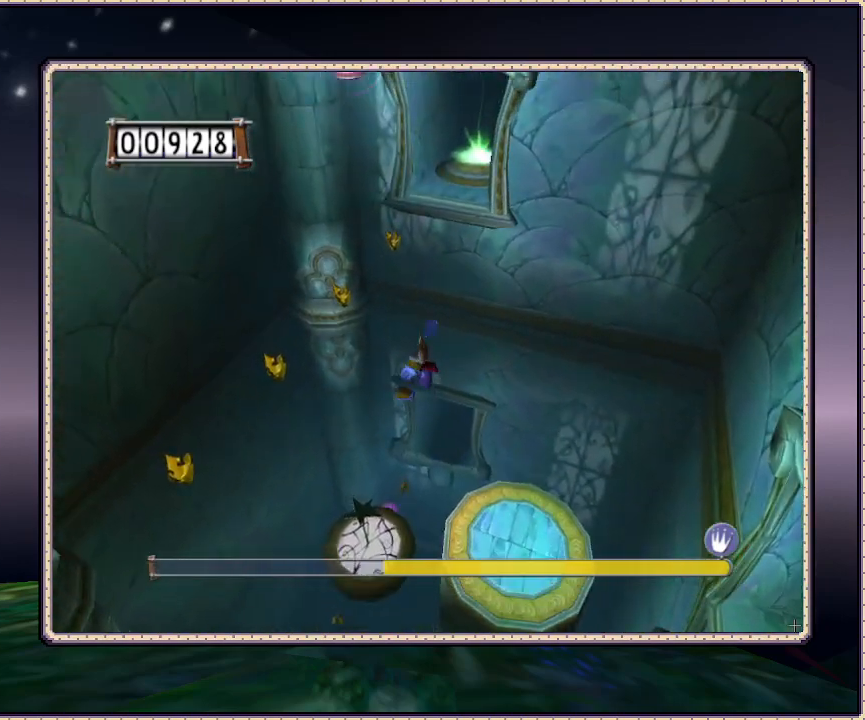
Gameplay with a controller (PlayStation layout); each line is a JSON object with the inputs held at the frame after it. "events" lists button and stick changes between this image and that frame as [ms after this image, input, new state], when the widget could be followed in between. Not read: HOME L3 R3 SQUARE.
{"buttons": [], "events": [[233, "DPAD_DOWN", "down"], [350, "DPAD_DOWN", "up"], [383, "CIRCLE", "up"], [450, "DPAD_UP", "down"], [500, "DPAD_LEFT", "up"], [500, "DPAD_UP", "up"]]}
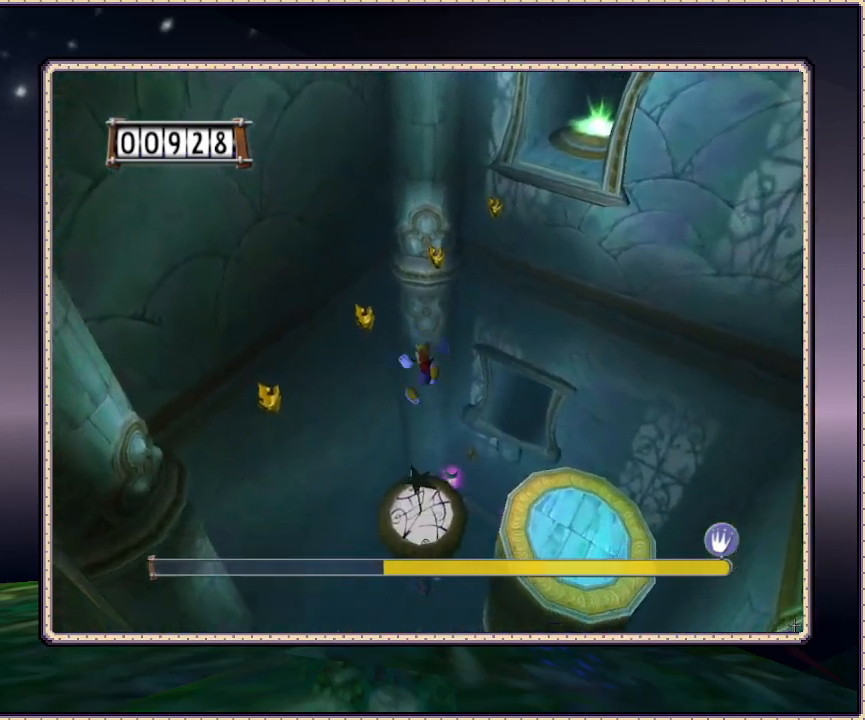
{"buttons": ["DPAD_UP", "DPAD_LEFT"], "events": [[350, "CIRCLE", "down"], [450, "CIRCLE", "up"], [450, "DPAD_LEFT", "down"], [483, "DPAD_UP", "down"]]}
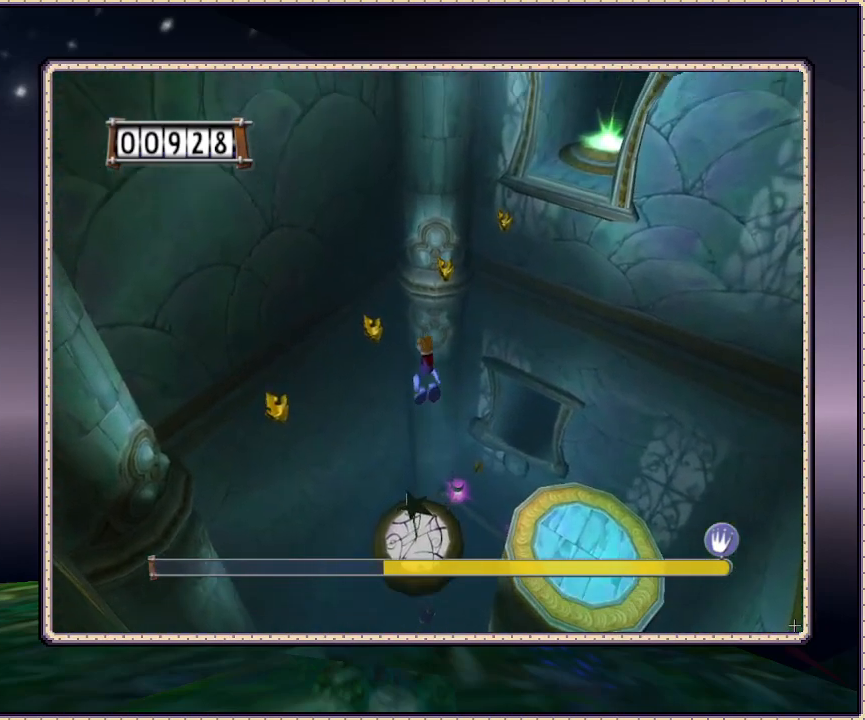
{"buttons": [], "events": [[317, "DPAD_LEFT", "up"], [383, "DPAD_UP", "up"]]}
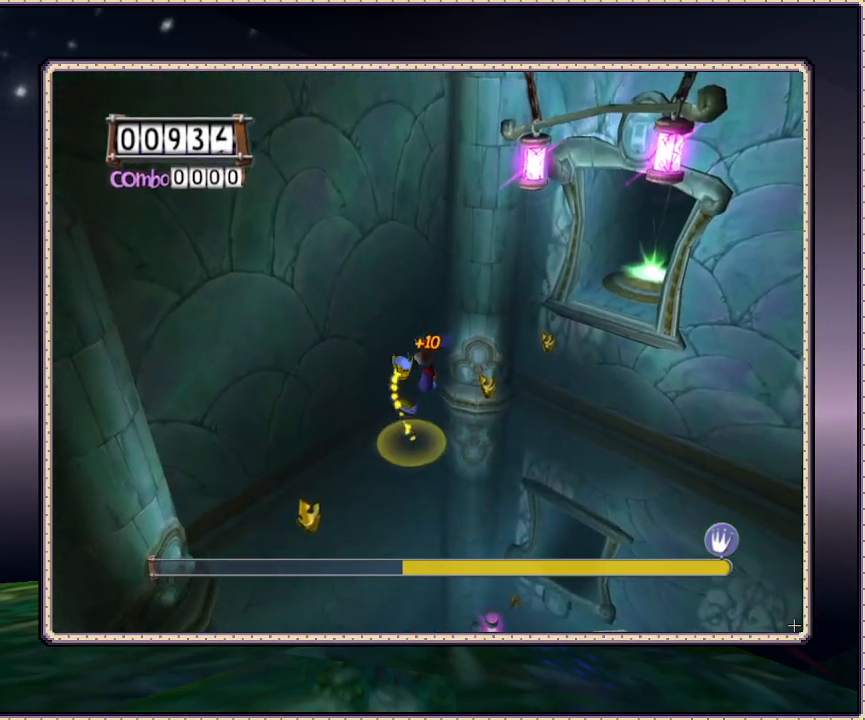
{"buttons": [], "events": [[33, "DPAD_UP", "down"], [150, "DPAD_UP", "up"]]}
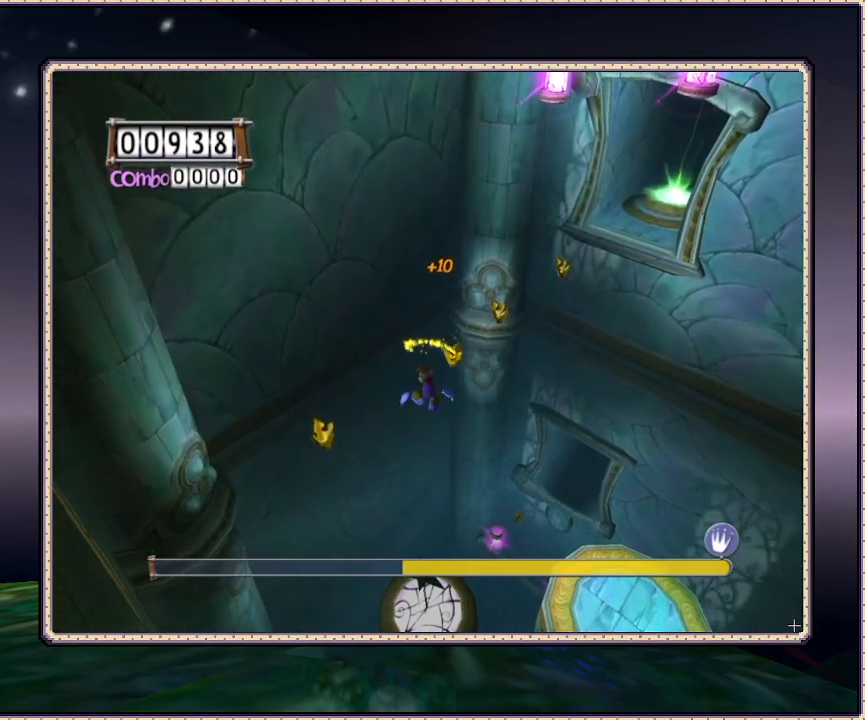
{"buttons": [], "events": [[217, "DPAD_DOWN", "down"], [217, "DPAD_LEFT", "down"], [417, "DPAD_LEFT", "up"], [467, "DPAD_DOWN", "up"]]}
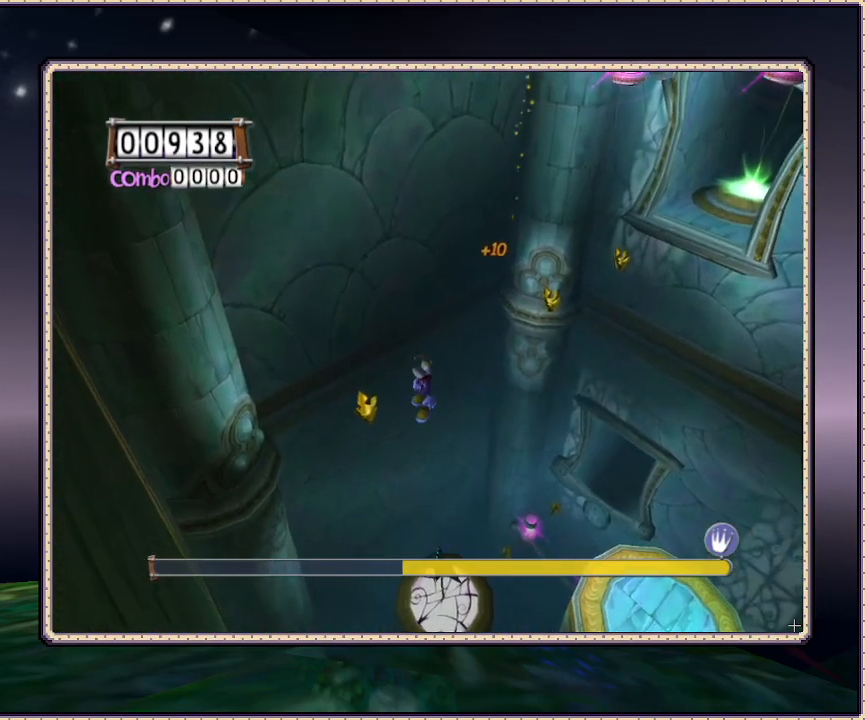
{"buttons": [], "events": []}
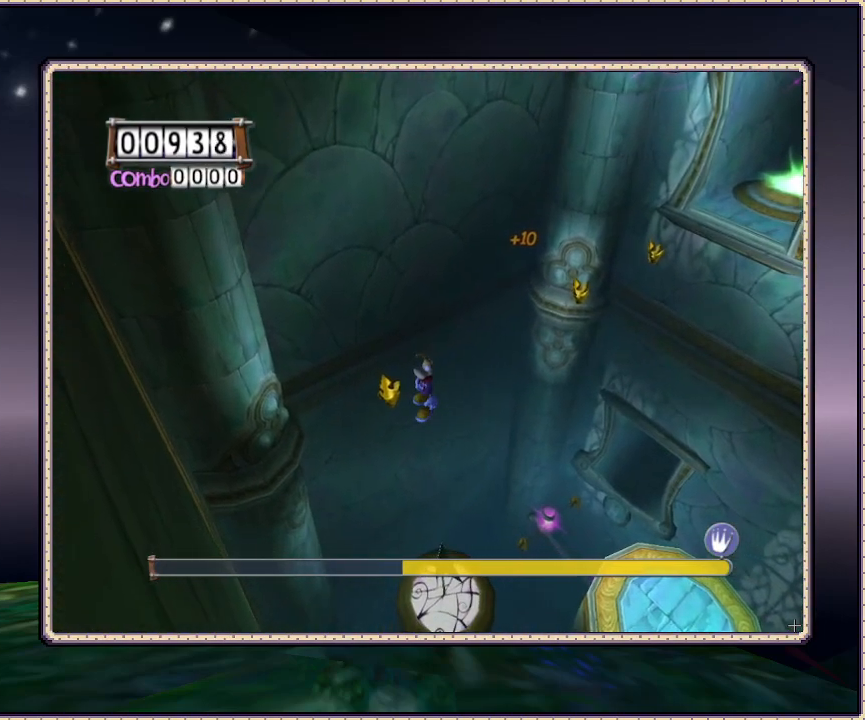
{"buttons": [], "events": []}
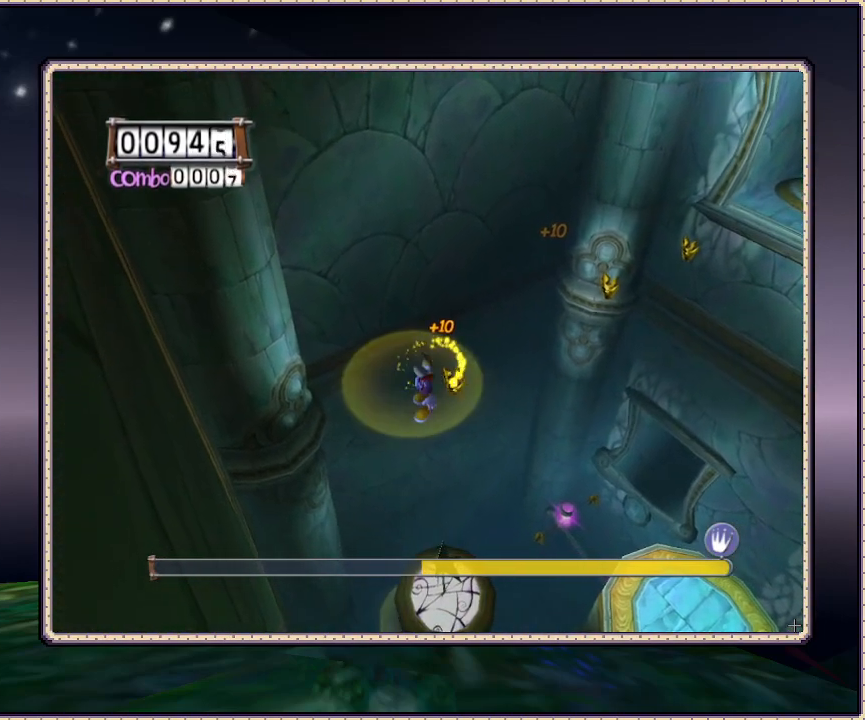
{"buttons": [], "events": [[33, "DPAD_RIGHT", "down"], [83, "DPAD_UP", "down"], [217, "DPAD_RIGHT", "up"], [217, "DPAD_UP", "up"]]}
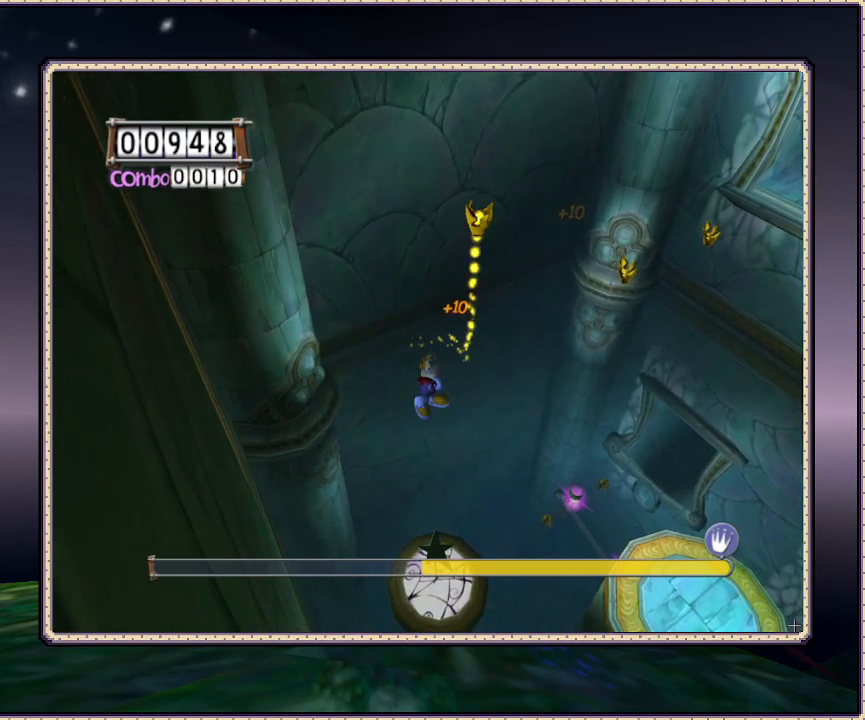
{"buttons": [], "events": []}
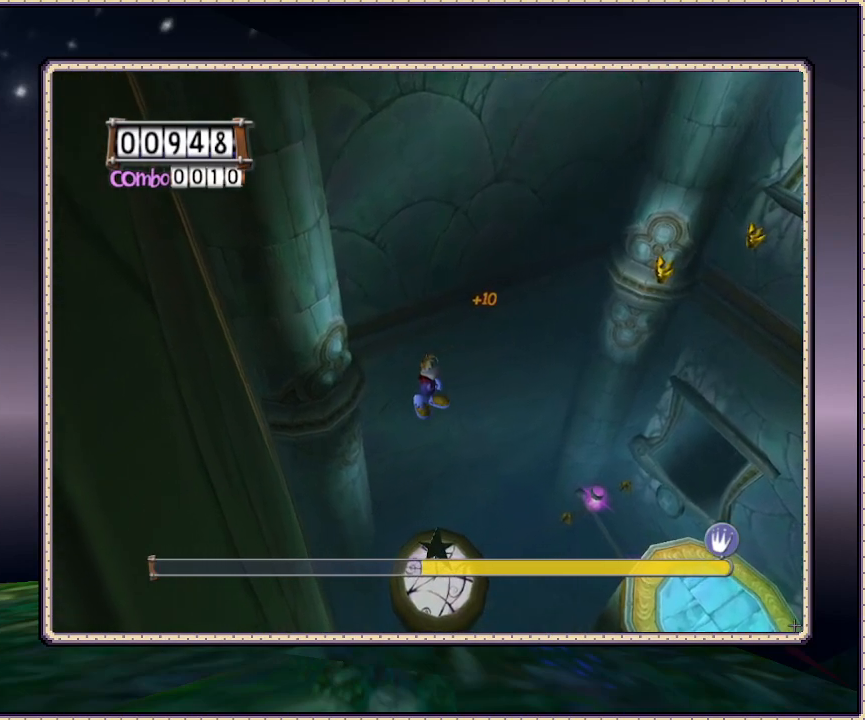
{"buttons": [], "events": []}
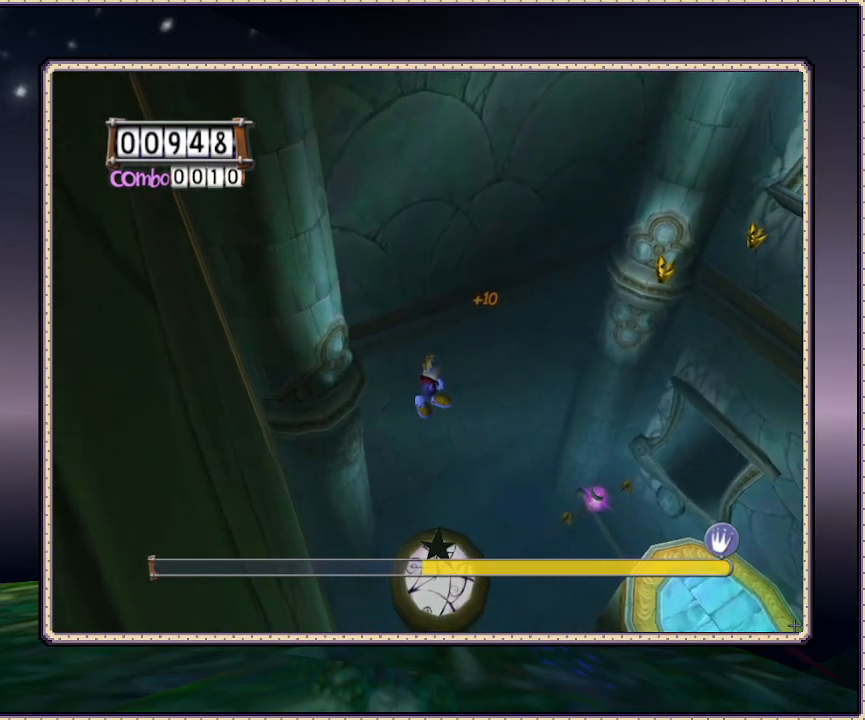
{"buttons": [], "events": []}
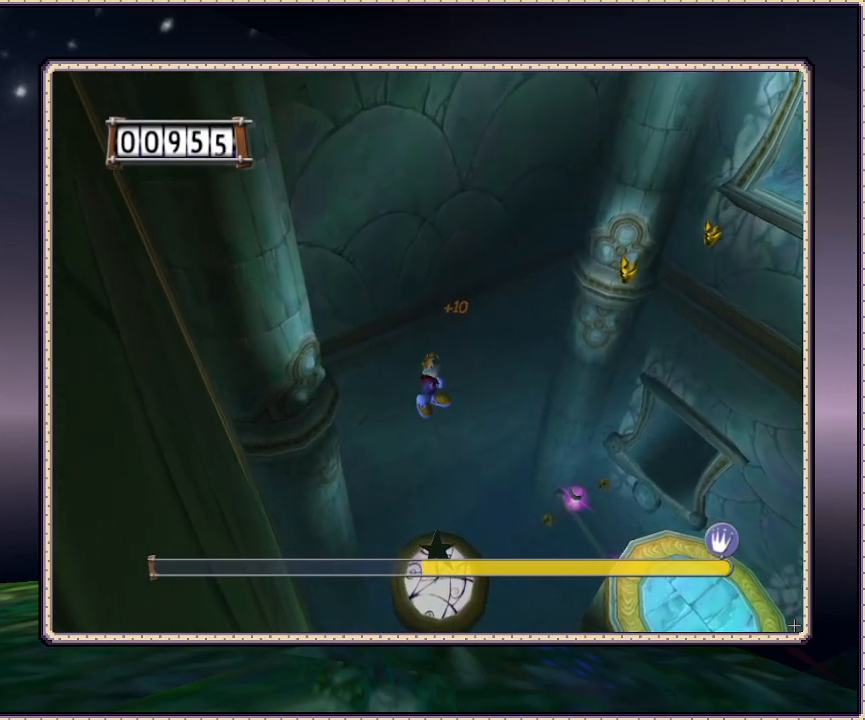
{"buttons": [], "events": [[150, "DPAD_RIGHT", "down"], [333, "DPAD_RIGHT", "up"]]}
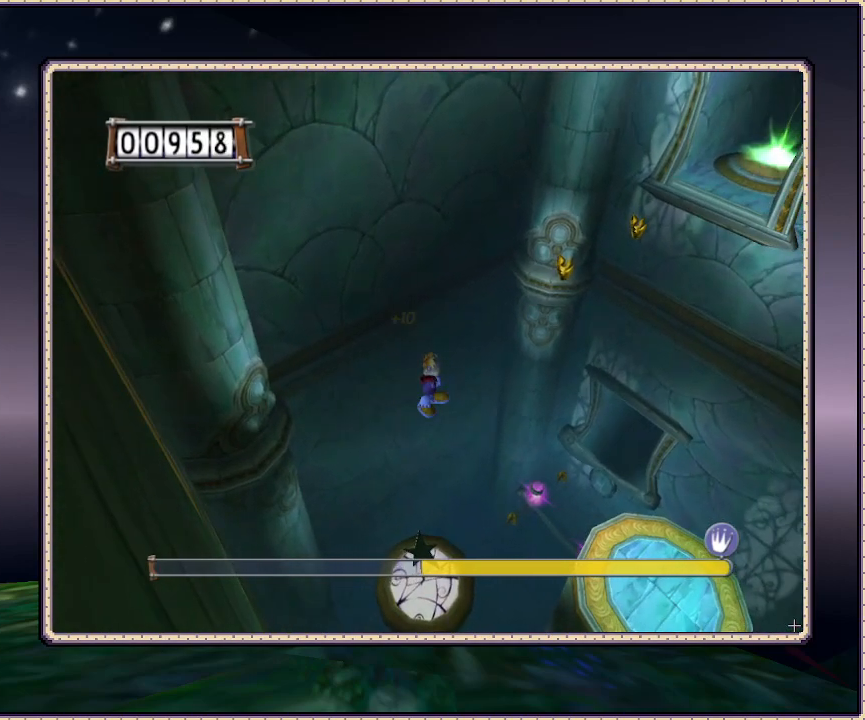
{"buttons": [], "events": [[167, "DPAD_UP", "down"], [233, "DPAD_RIGHT", "down"], [367, "DPAD_RIGHT", "up"], [367, "DPAD_UP", "up"]]}
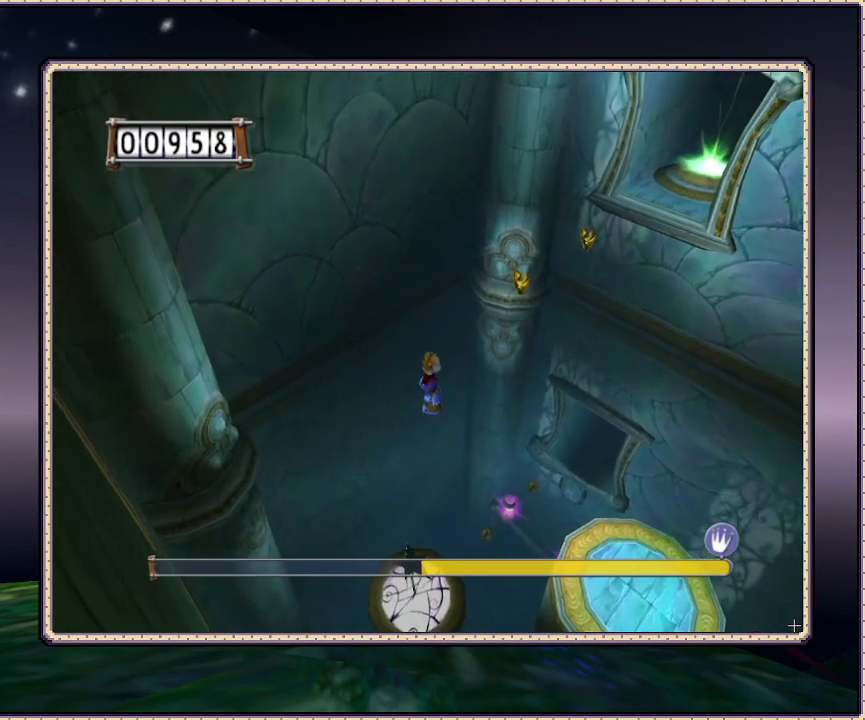
{"buttons": [], "events": []}
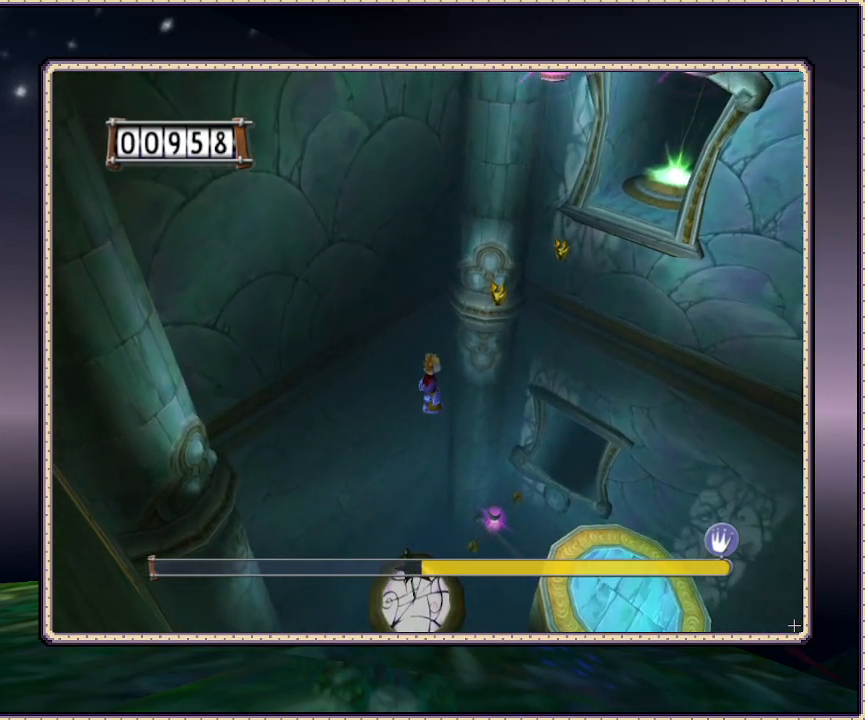
{"buttons": ["DPAD_UP", "DPAD_RIGHT"], "events": [[50, "DPAD_RIGHT", "down"], [50, "DPAD_UP", "down"], [100, "DPAD_RIGHT", "up"], [167, "DPAD_UP", "up"], [467, "DPAD_RIGHT", "down"], [467, "DPAD_UP", "down"]]}
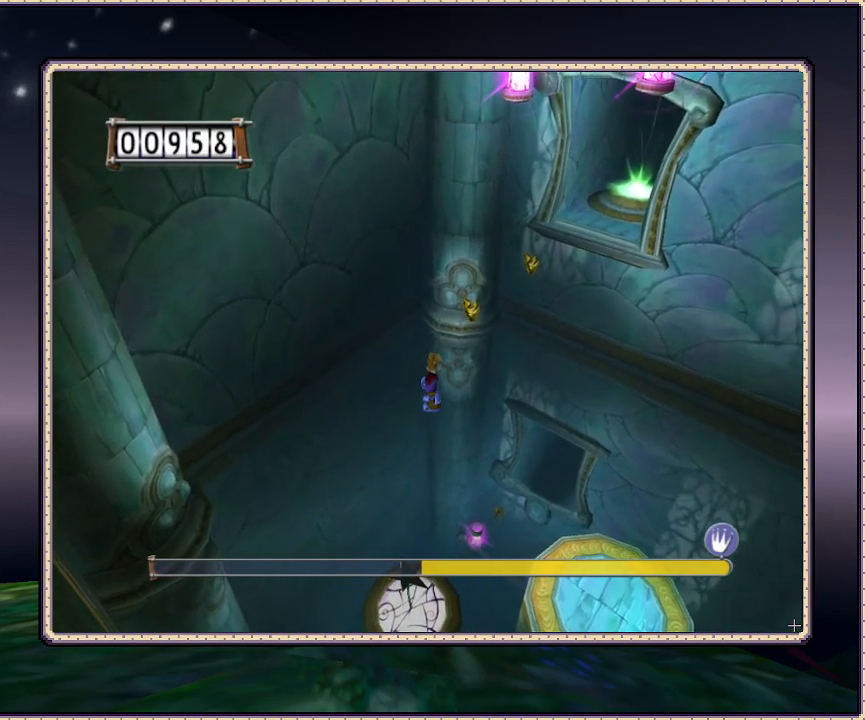
{"buttons": [], "events": [[83, "DPAD_RIGHT", "up"], [83, "DPAD_UP", "up"]]}
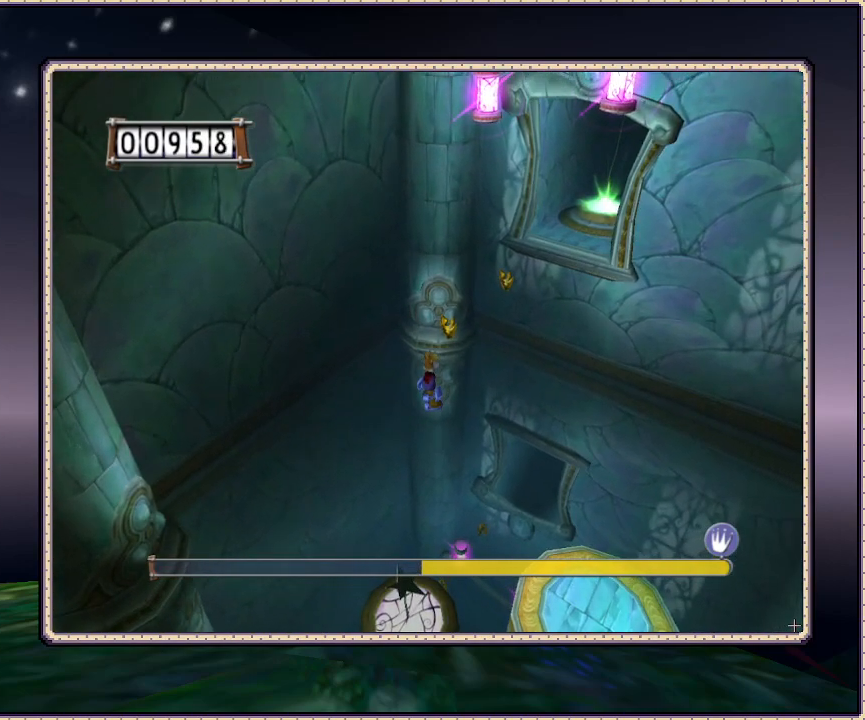
{"buttons": [], "events": [[150, "DPAD_UP", "down"], [217, "DPAD_RIGHT", "down"], [267, "DPAD_RIGHT", "up"], [267, "DPAD_UP", "up"]]}
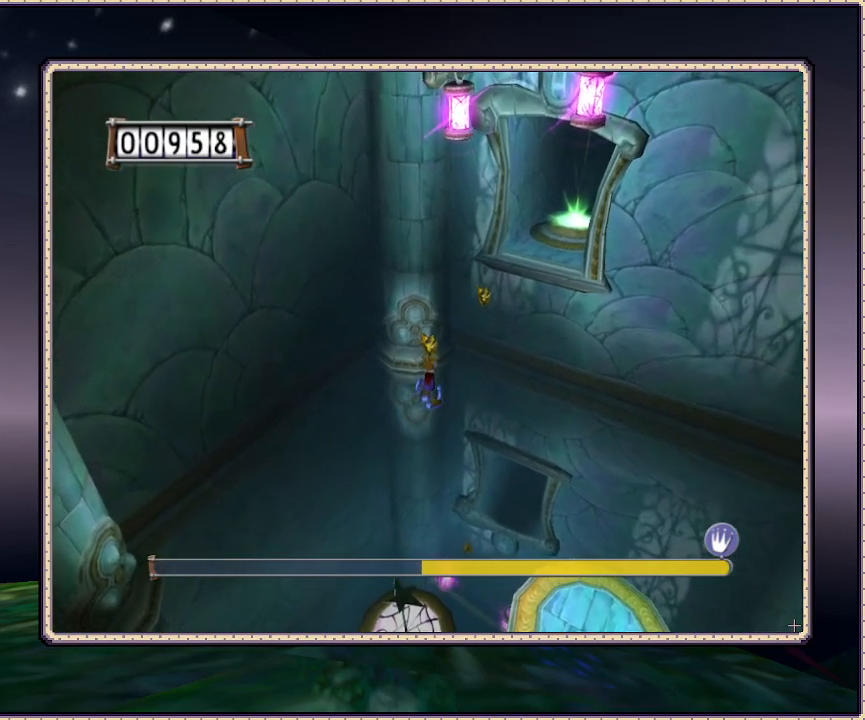
{"buttons": [], "events": []}
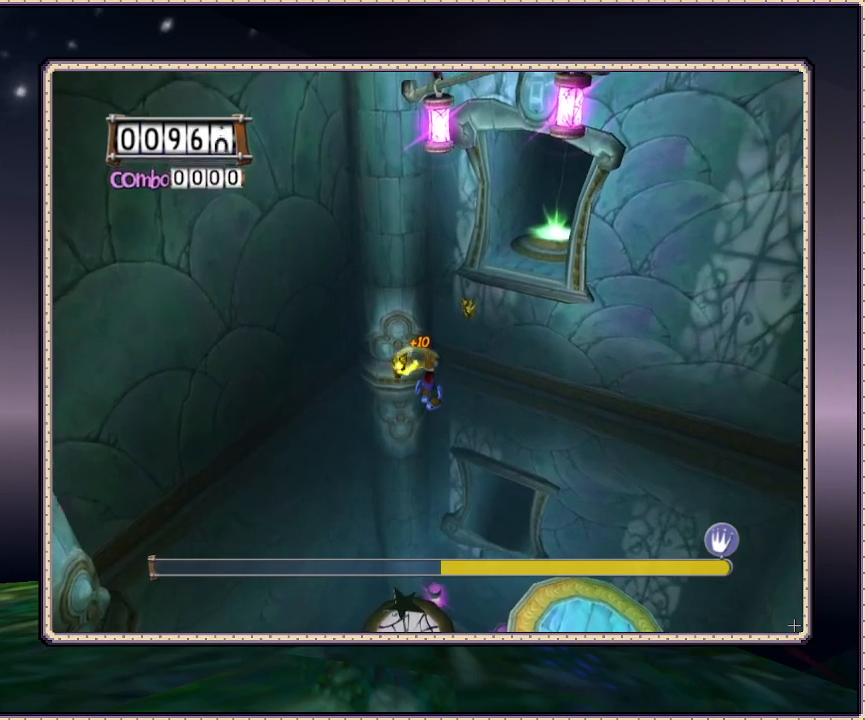
{"buttons": ["L1"], "events": [[467, "L1", "down"]]}
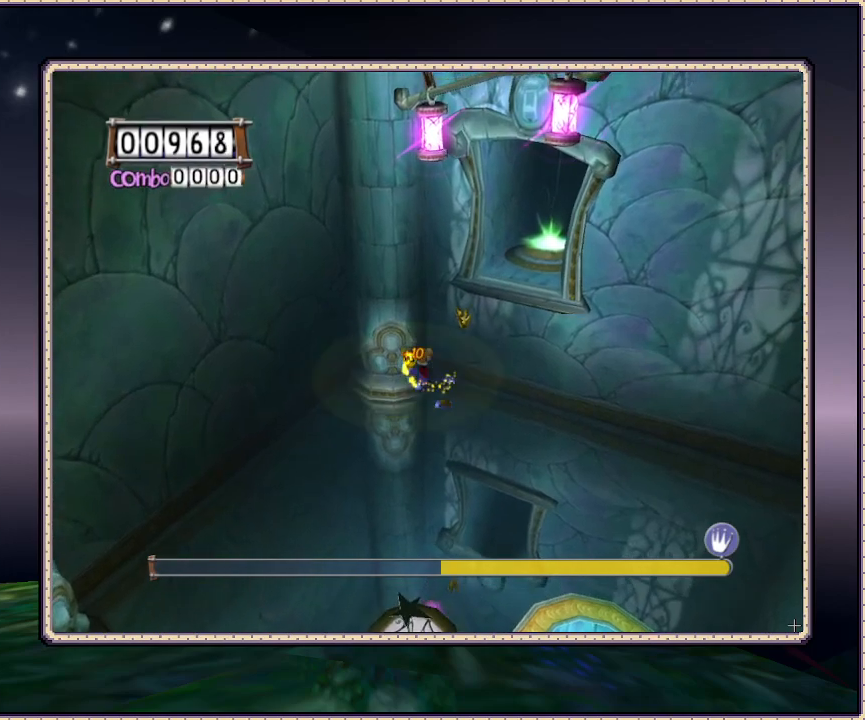
{"buttons": [], "events": [[17, "DPAD_LEFT", "down"], [117, "DPAD_LEFT", "up"], [317, "L1", "up"]]}
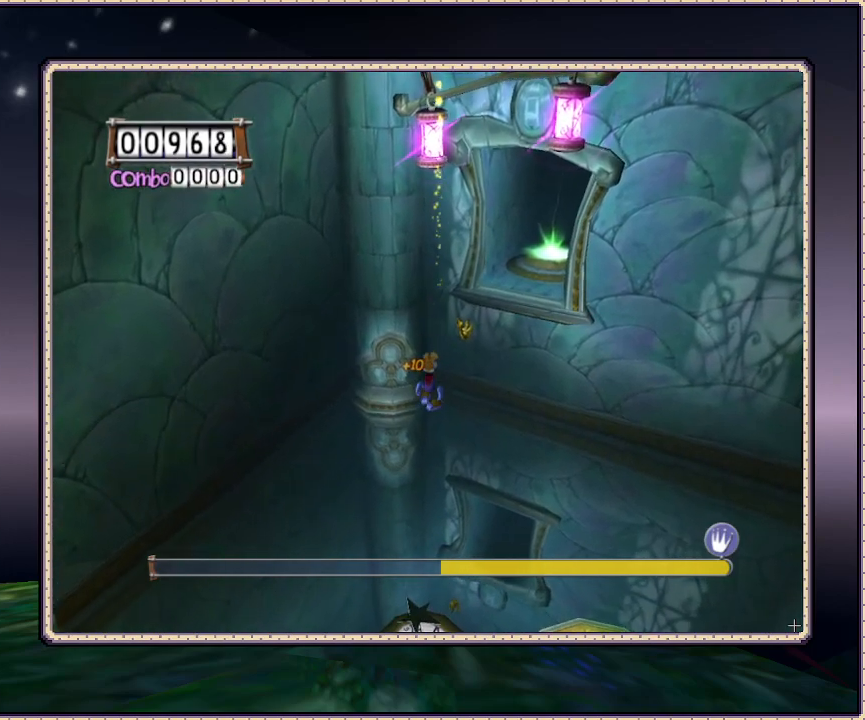
{"buttons": [], "events": []}
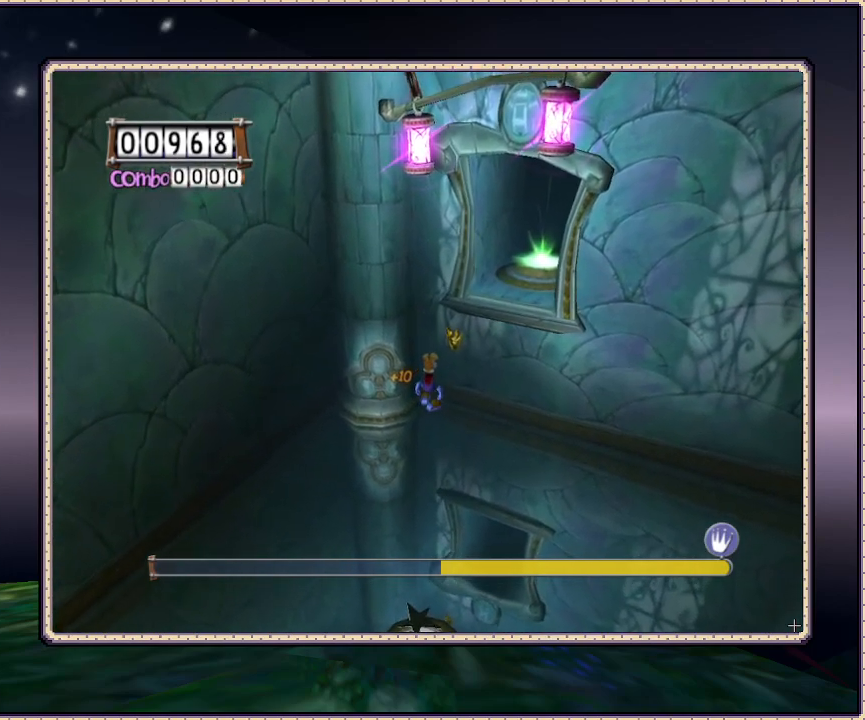
{"buttons": [], "events": []}
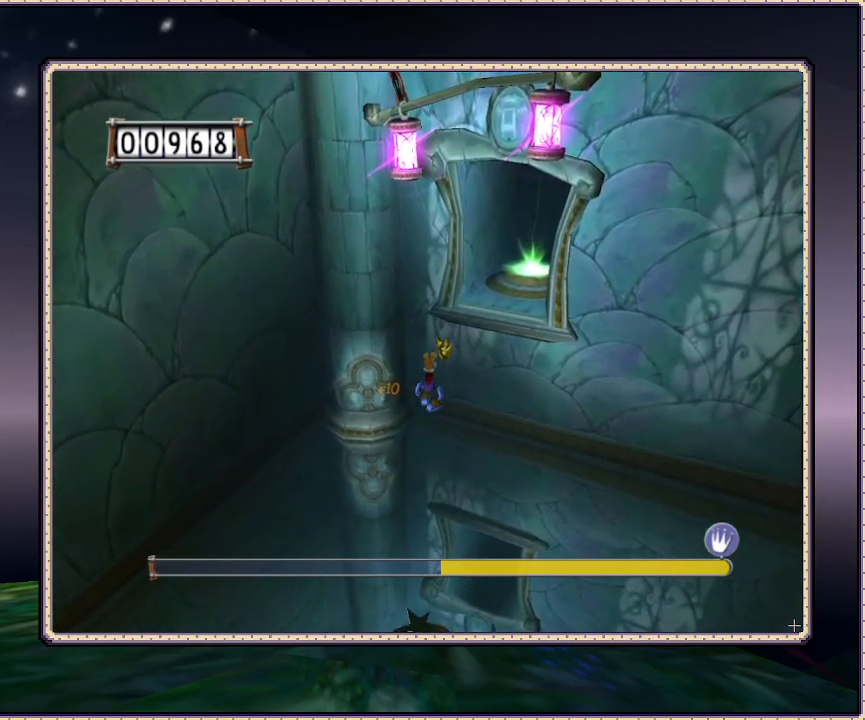
{"buttons": [], "events": []}
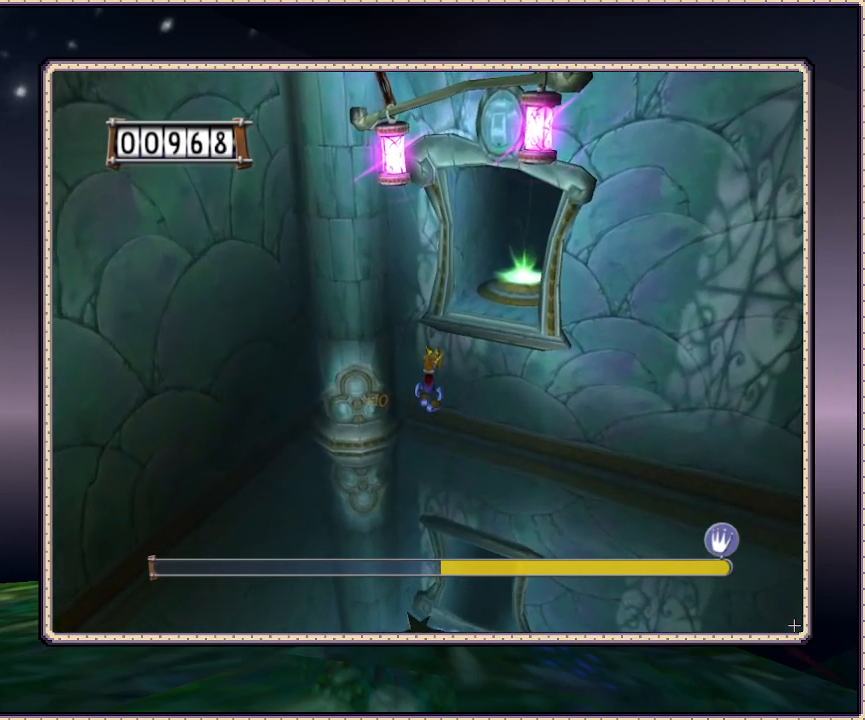
{"buttons": [], "events": []}
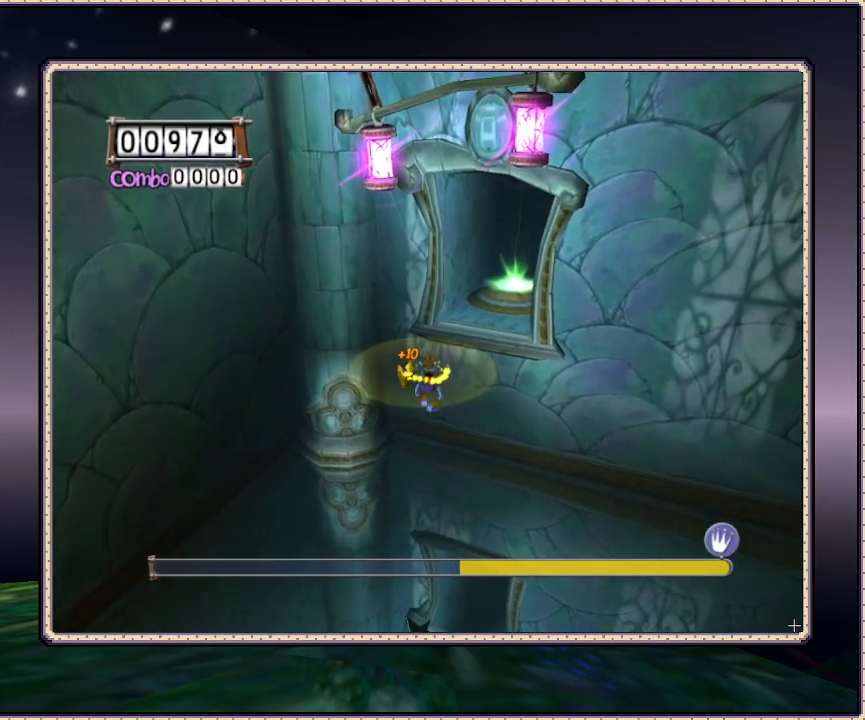
{"buttons": ["CIRCLE", "DPAD_UP", "DPAD_RIGHT"], "events": [[167, "DPAD_RIGHT", "down"], [167, "DPAD_UP", "down"], [317, "CIRCLE", "down"]]}
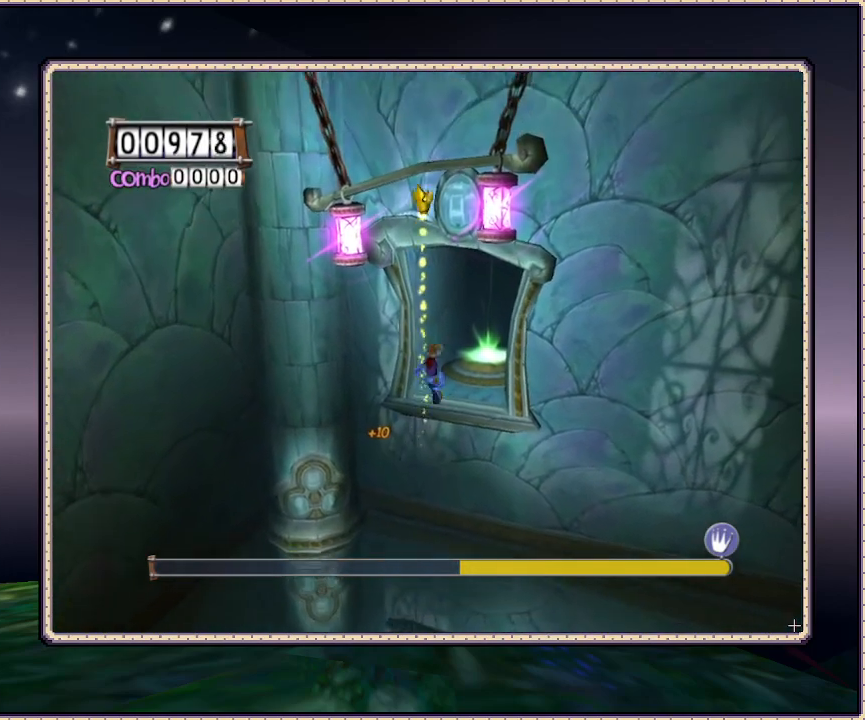
{"buttons": ["DPAD_UP"], "events": [[217, "DPAD_RIGHT", "up"], [450, "CIRCLE", "up"]]}
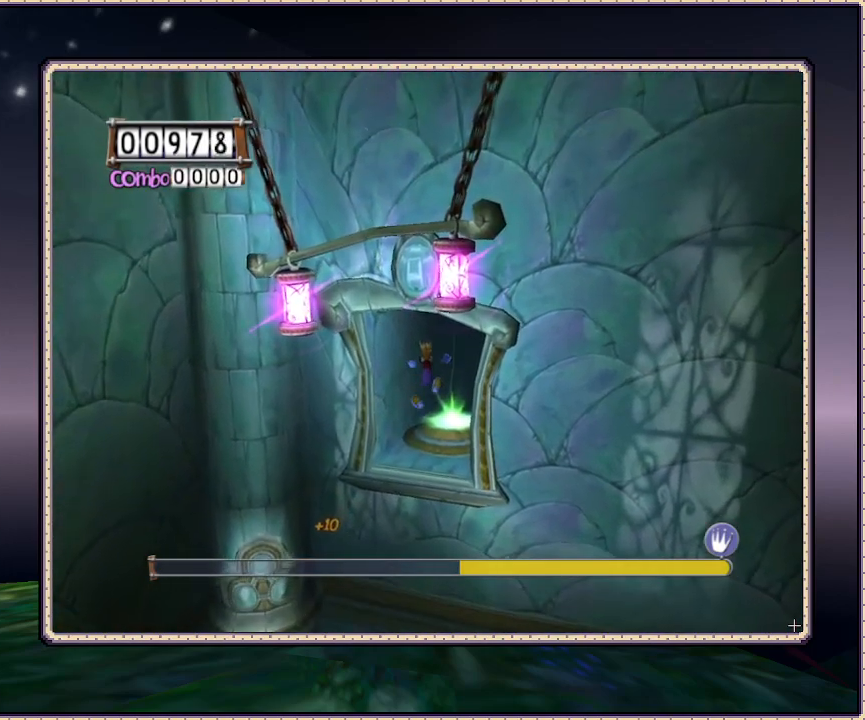
{"buttons": ["CIRCLE", "DPAD_UP"], "events": [[117, "CIRCLE", "down"]]}
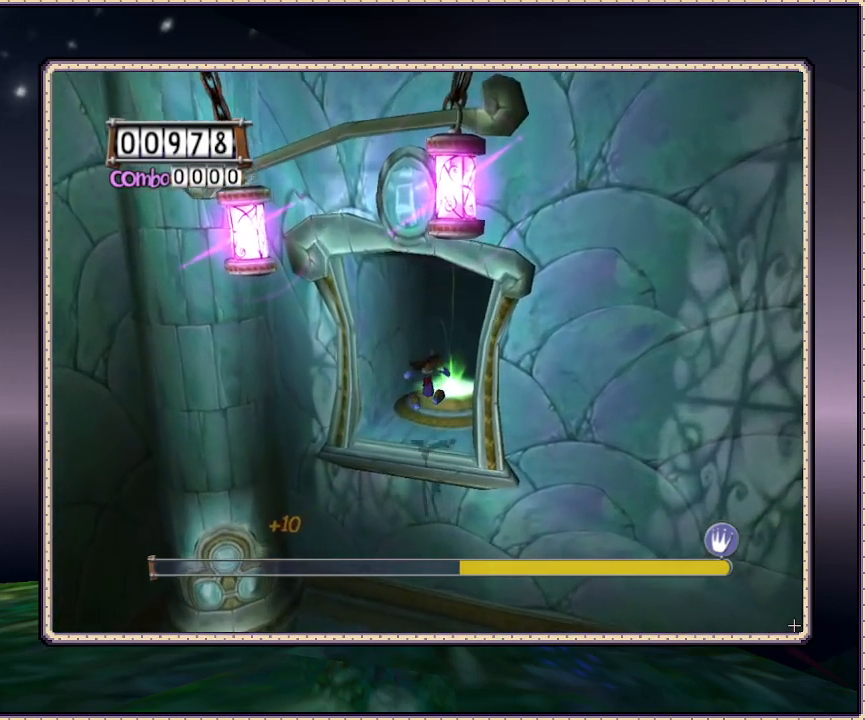
{"buttons": ["DPAD_UP"], "events": [[167, "CIRCLE", "up"], [167, "DPAD_RIGHT", "down"], [350, "DPAD_RIGHT", "up"]]}
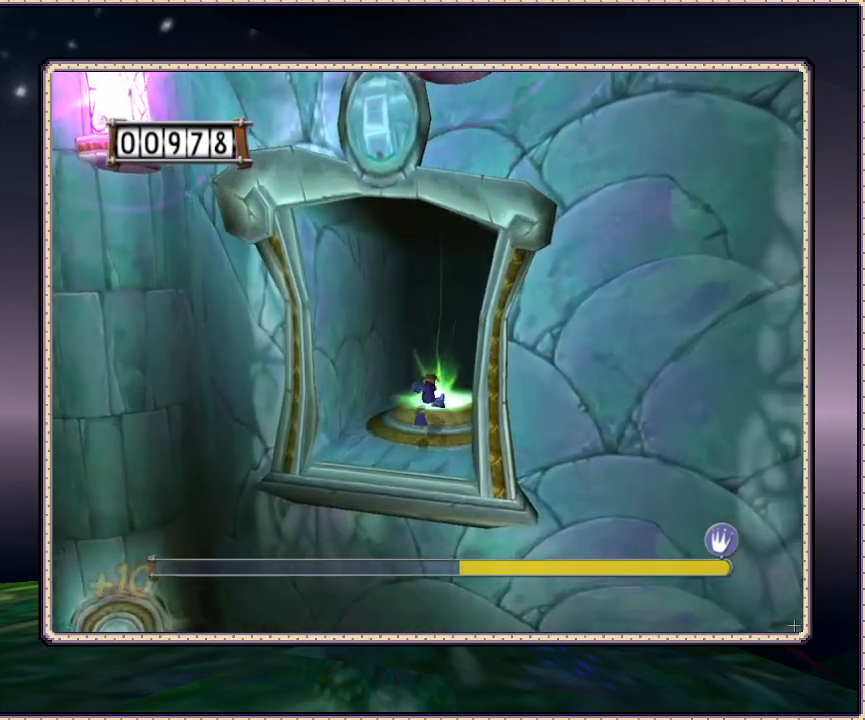
{"buttons": [], "events": [[233, "DPAD_UP", "up"]]}
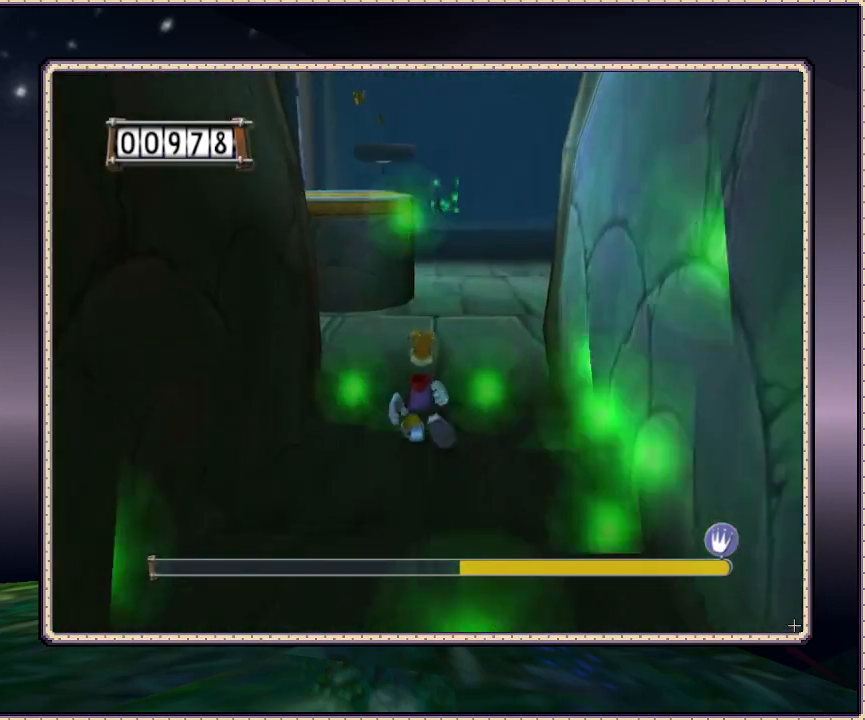
{"buttons": ["DPAD_UP"], "events": [[267, "DPAD_UP", "down"]]}